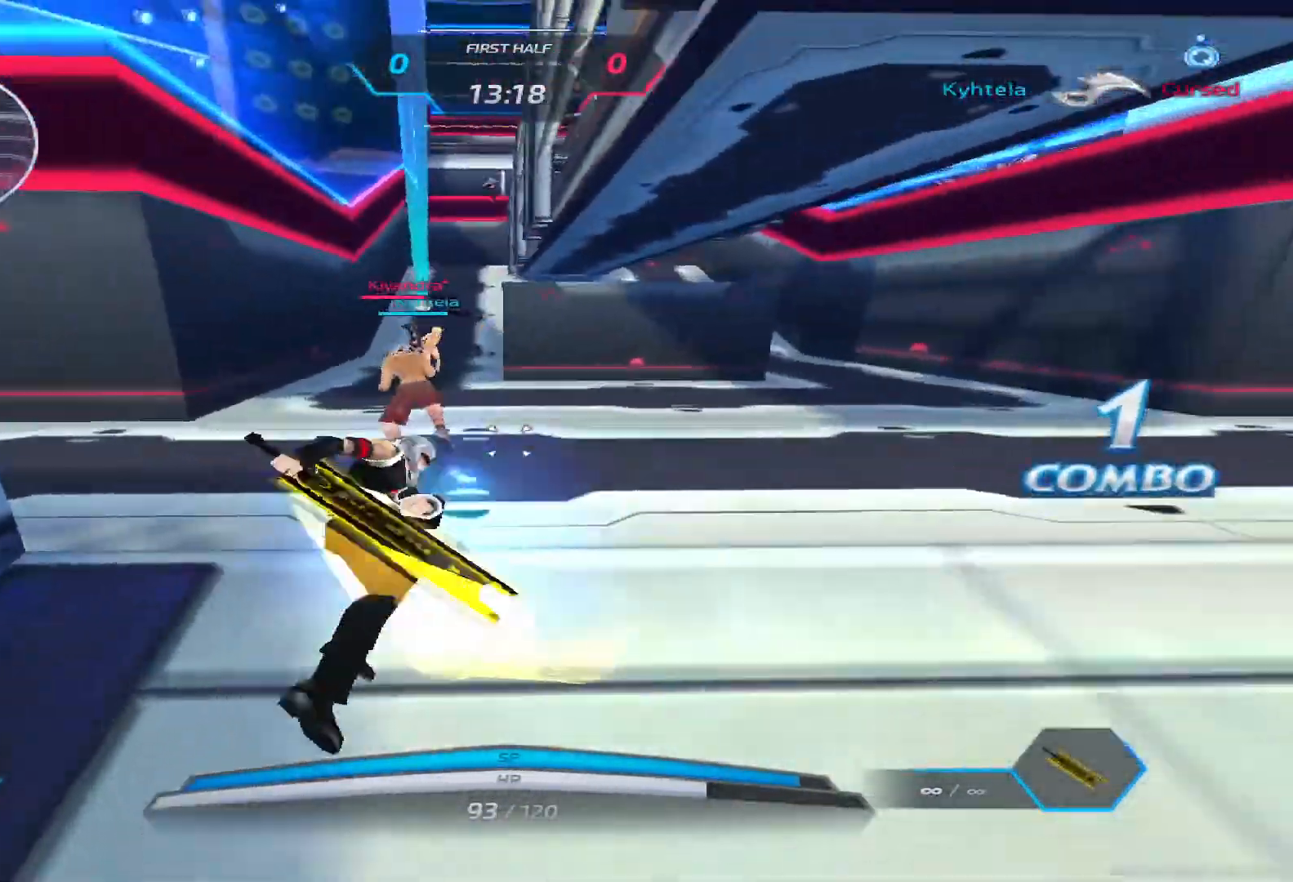
Gameplay with keyboard; each line is a JSON object with the keys held at the frame after it. "events" lists presses ("down") and releases ("up") of "1", "2", "3", "4", "5", "a", "alt", "b", "c", "ctrl", "d", "e", "f", "g", "q", "r", "s", "shift", "space", "t", "tab", "v", "w", "x" and "z" between this image and that frame as [ms after this image, input, new state], when the widget could be followed in between. No other keys are recorded. Mouse input is not recorded.
{"keys": ["a"], "events": [[333, "a", "down"]]}
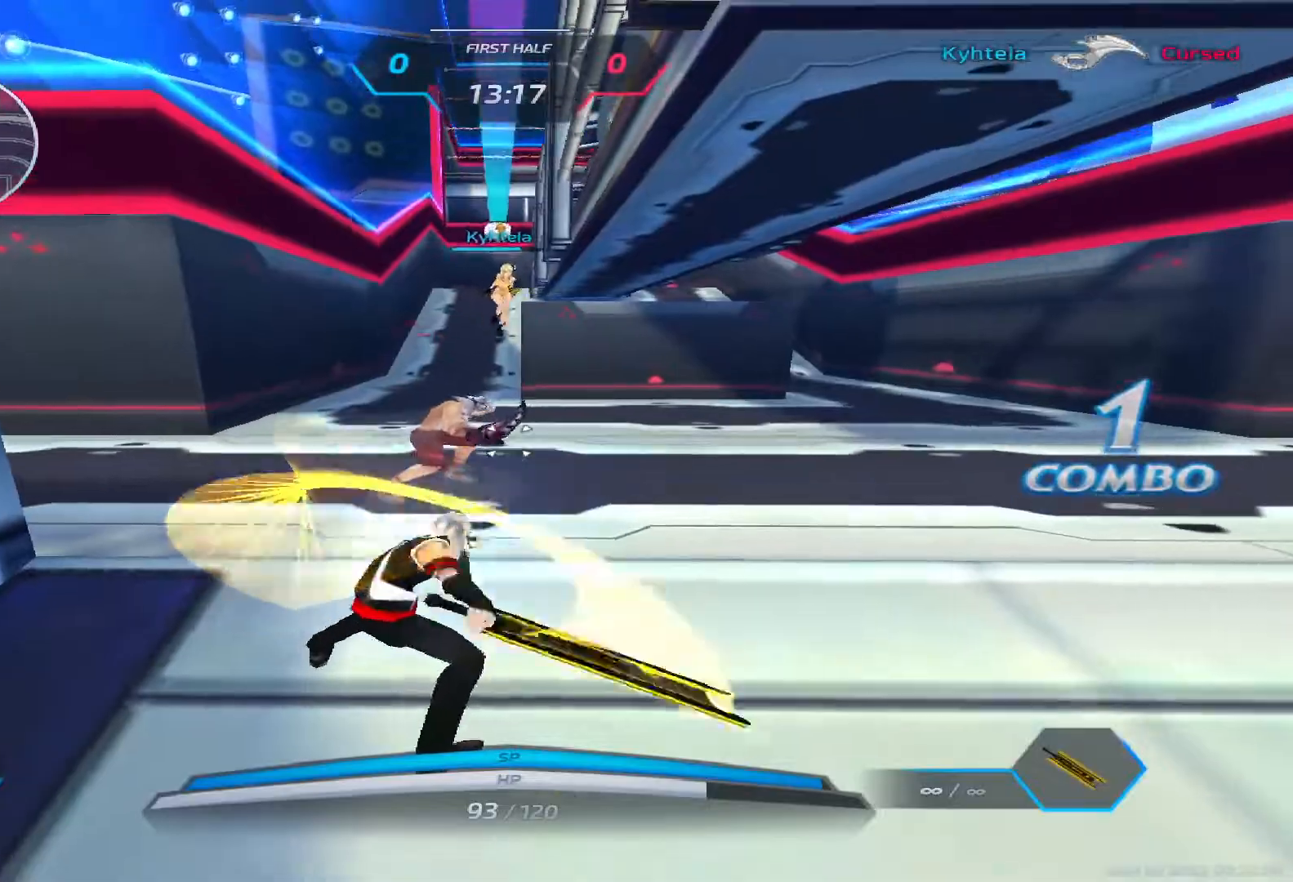
{"keys": ["a"], "events": [[67, "3", "down"], [100, "3", "up"], [217, "2", "down"], [300, "2", "up"]]}
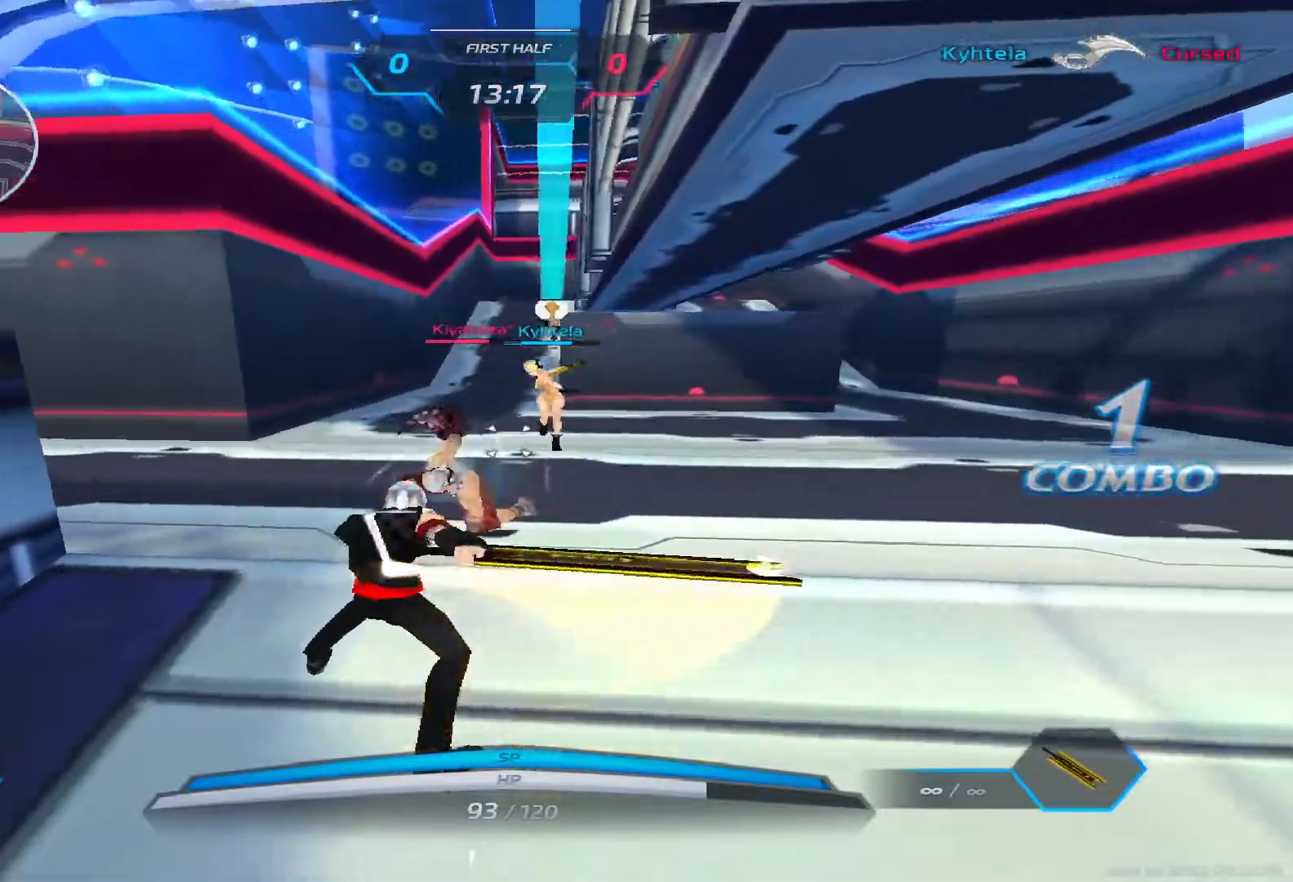
{"keys": ["a", "s"], "events": [[50, "s", "down"], [133, "space", "down"], [283, "space", "up"]]}
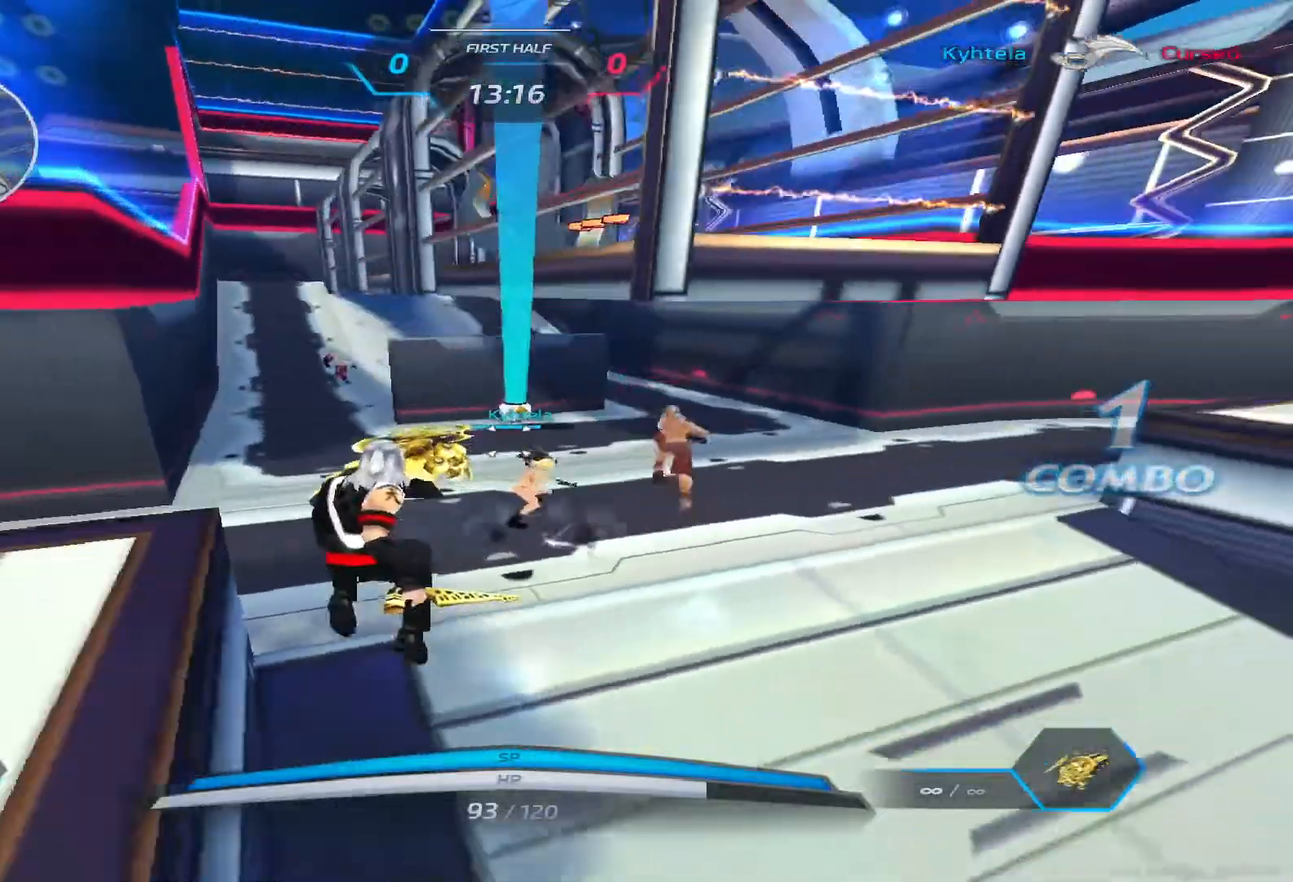
{"keys": ["d", "space", "w"], "events": [[100, "s", "up"], [167, "space", "down"], [217, "w", "down"], [267, "space", "up"], [350, "space", "down"], [383, "a", "up"], [450, "d", "down"]]}
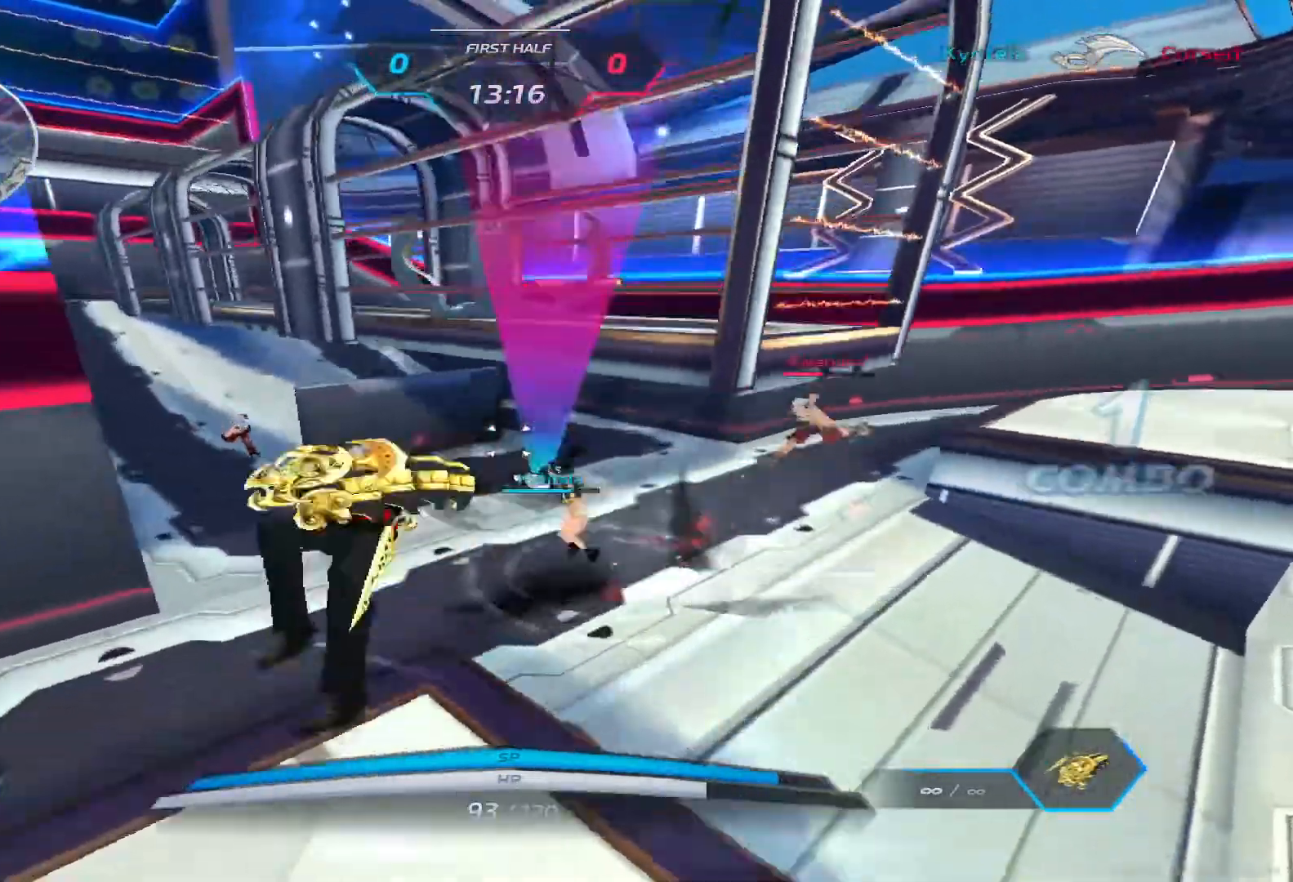
{"keys": ["w"], "events": [[33, "d", "up"], [50, "space", "up"], [100, "w", "up"], [150, "w", "down"]]}
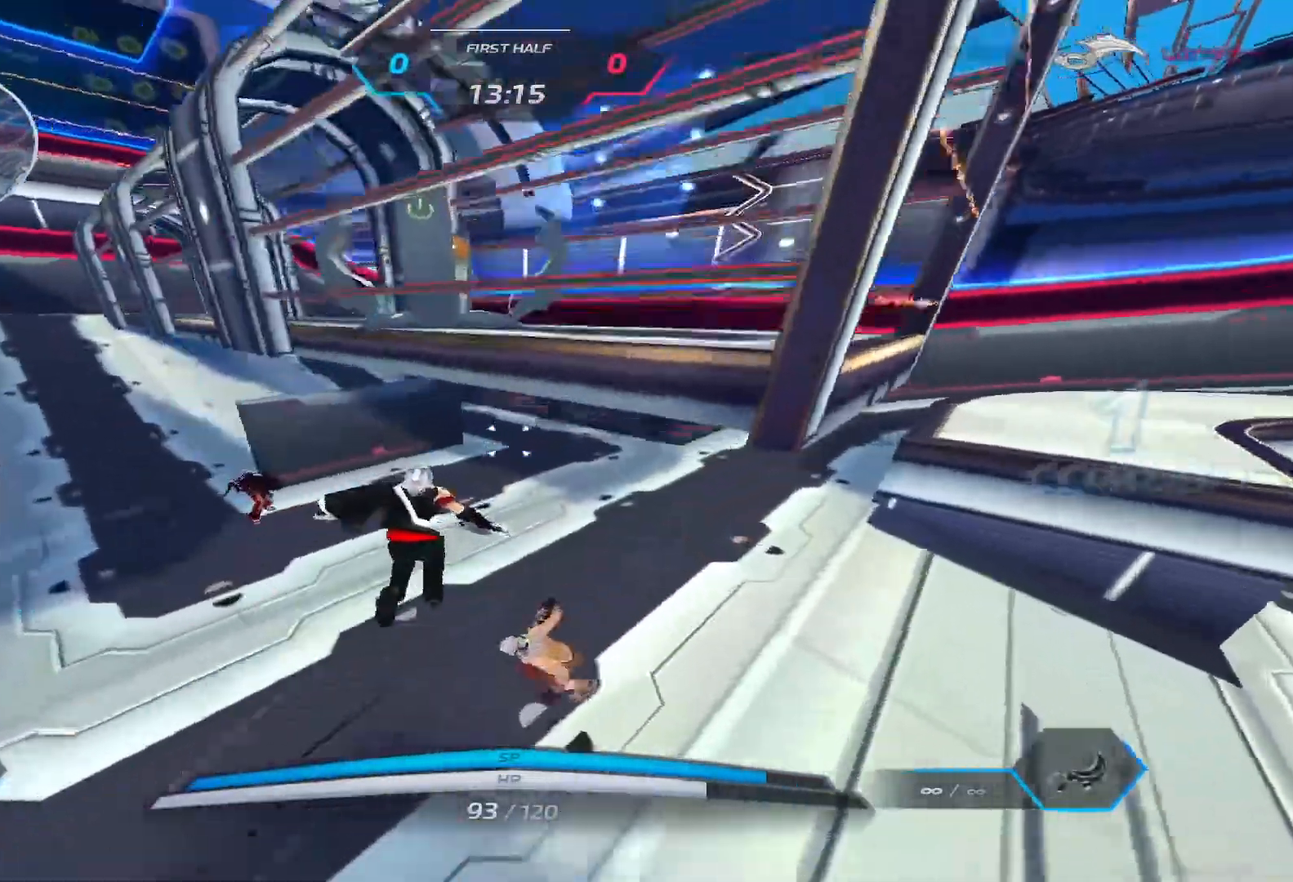
{"keys": ["a"], "events": [[17, "d", "down"], [33, "w", "up"], [183, "a", "down"], [217, "d", "up"], [350, "2", "down"], [433, "2", "up"]]}
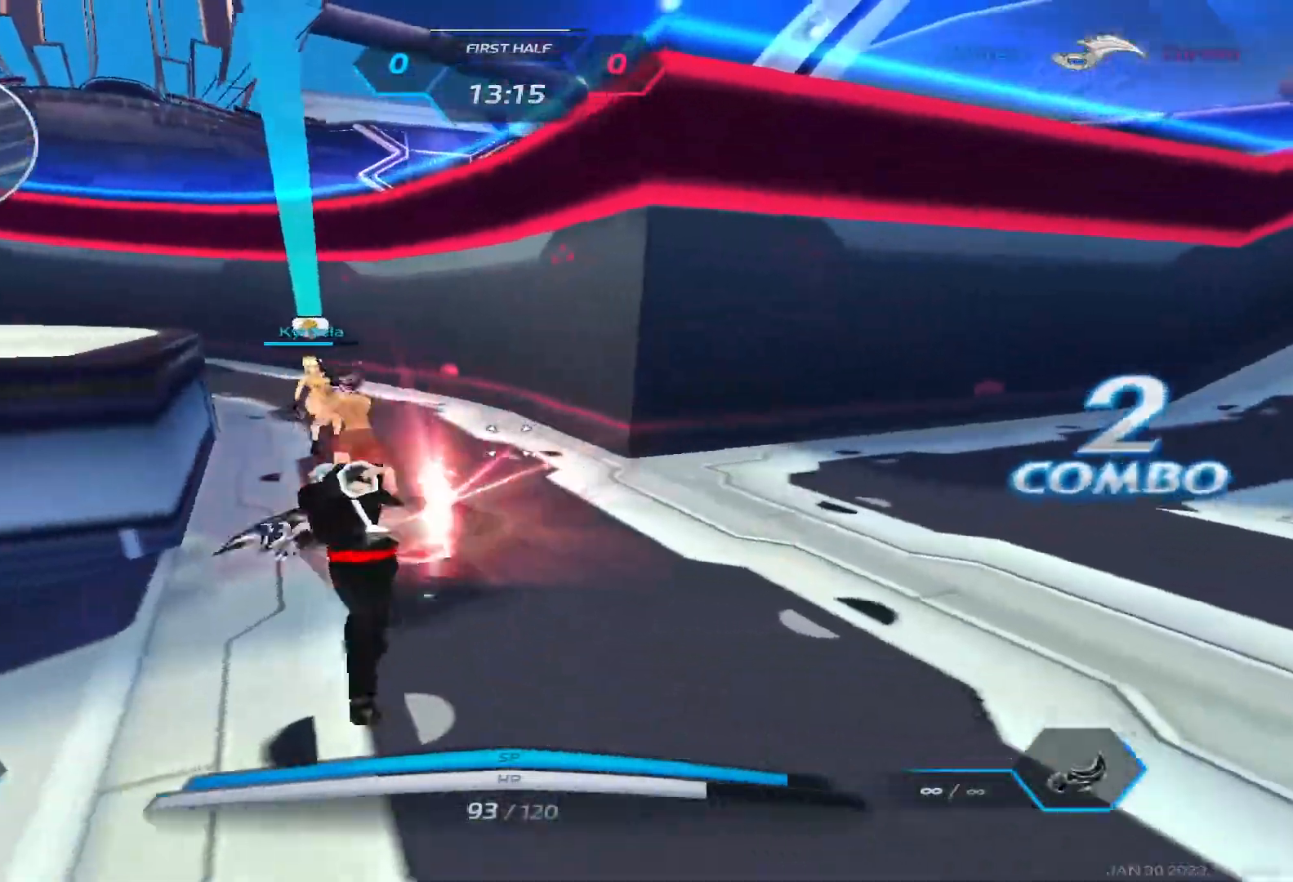
{"keys": ["a", "s"], "events": [[100, "s", "down"], [183, "space", "down"], [217, "s", "up"], [250, "space", "up"], [317, "space", "down"], [433, "space", "up"], [500, "s", "down"]]}